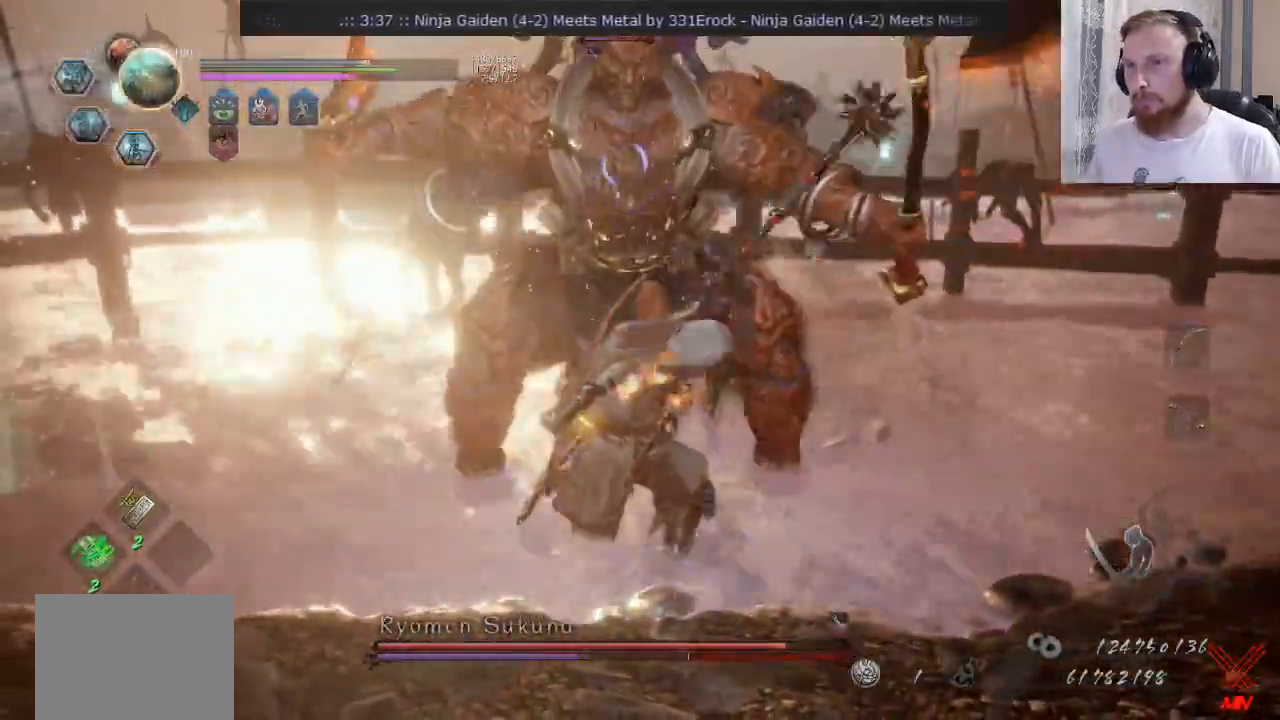
Gameplay with a controller (PlayStation layout); each line is a JSON object with the inputs held at the frame after it. "events" lists button and stick changes between this image and that frame as [ms after this image, input, new state], when the widget could be followed in between. Not read: L1 R1 R2.
{"buttons": ["TRIANGLE"], "left_stick": "center", "right_stick": "center", "events": [[33, "left_stick", "center"], [83, "TRIANGLE", "up"], [183, "TRIANGLE", "down"]]}
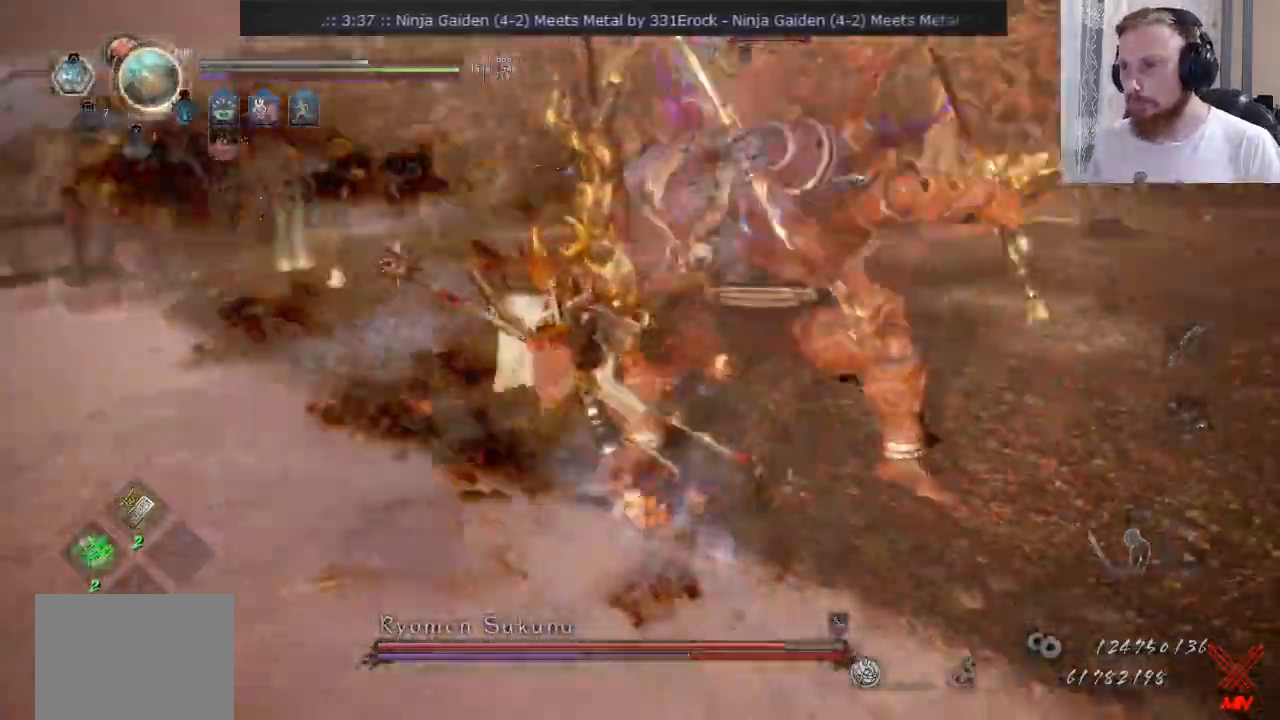
{"buttons": [], "left_stick": "center", "right_stick": "center", "events": [[67, "left_stick", "right"], [134, "L2", "down"], [134, "TRIANGLE", "up"], [351, "L2", "up"], [401, "left_stick", "center"], [417, "CROSS", "down"], [501, "CROSS", "up"]]}
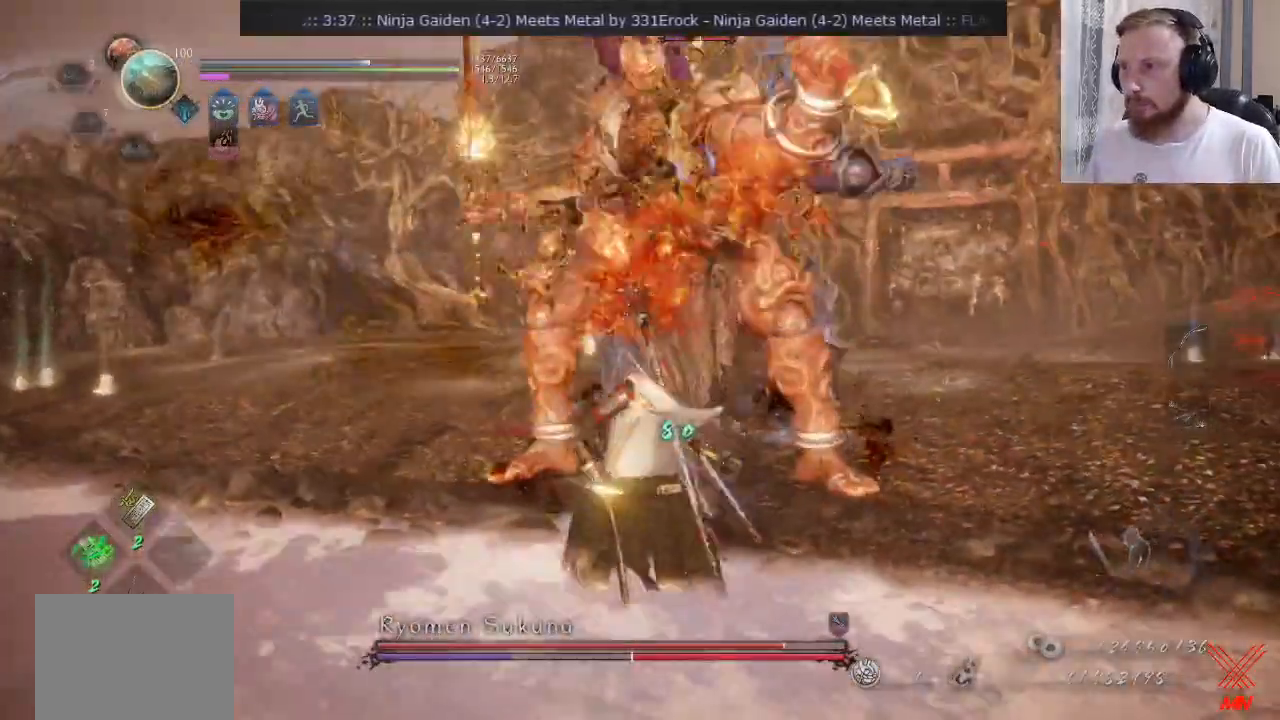
{"buttons": ["SQUARE", "L2"], "left_stick": "right", "right_stick": "center", "events": [[16, "L2", "down"], [16, "left_stick", "up-right"], [83, "L2", "up"], [133, "left_stick", "up"], [167, "SQUARE", "down"], [267, "SQUARE", "up"], [350, "SQUARE", "down"], [367, "L2", "down"], [450, "left_stick", "right"]]}
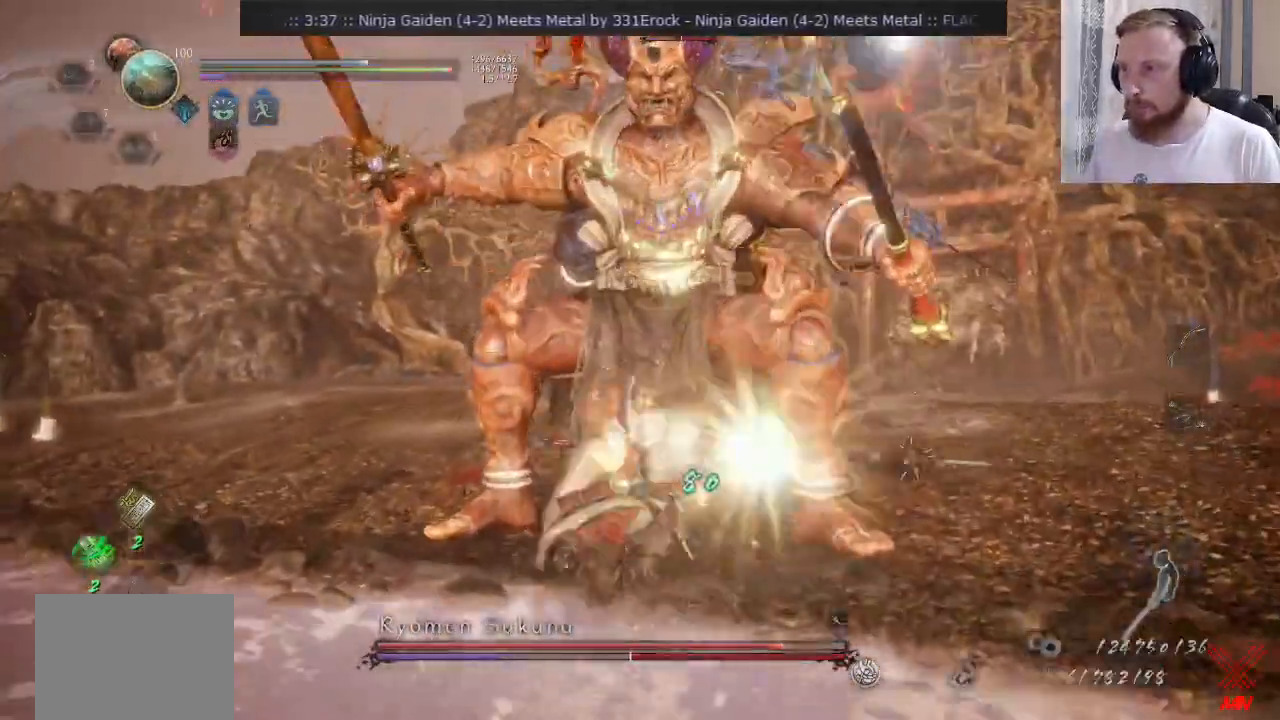
{"buttons": [], "left_stick": "down-right", "right_stick": "center", "events": [[84, "L2", "up"], [100, "SQUARE", "up"], [150, "left_stick", "down-right"], [184, "SQUARE", "down"], [284, "SQUARE", "up"], [351, "SQUARE", "down"], [501, "SQUARE", "up"]]}
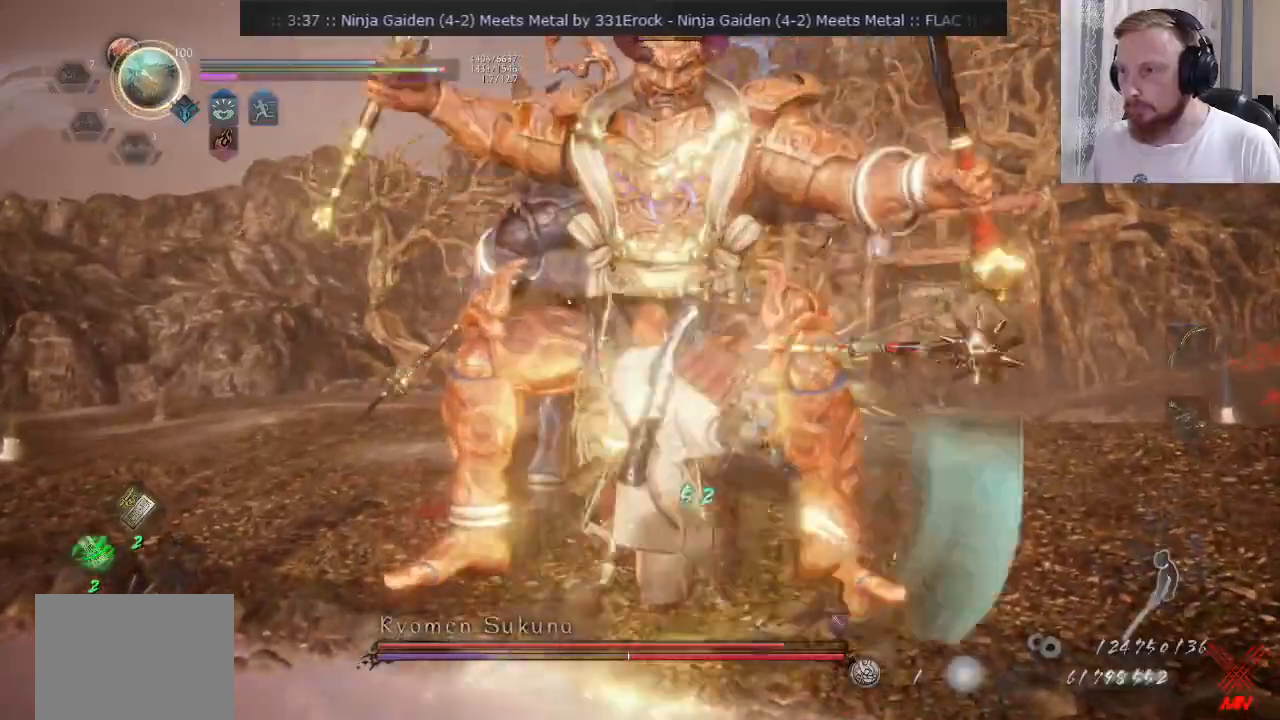
{"buttons": ["CIRCLE"], "left_stick": "up", "right_stick": "center", "events": [[117, "TRIANGLE", "down"], [183, "left_stick", "up"], [317, "TRIANGLE", "up"], [417, "CIRCLE", "down"]]}
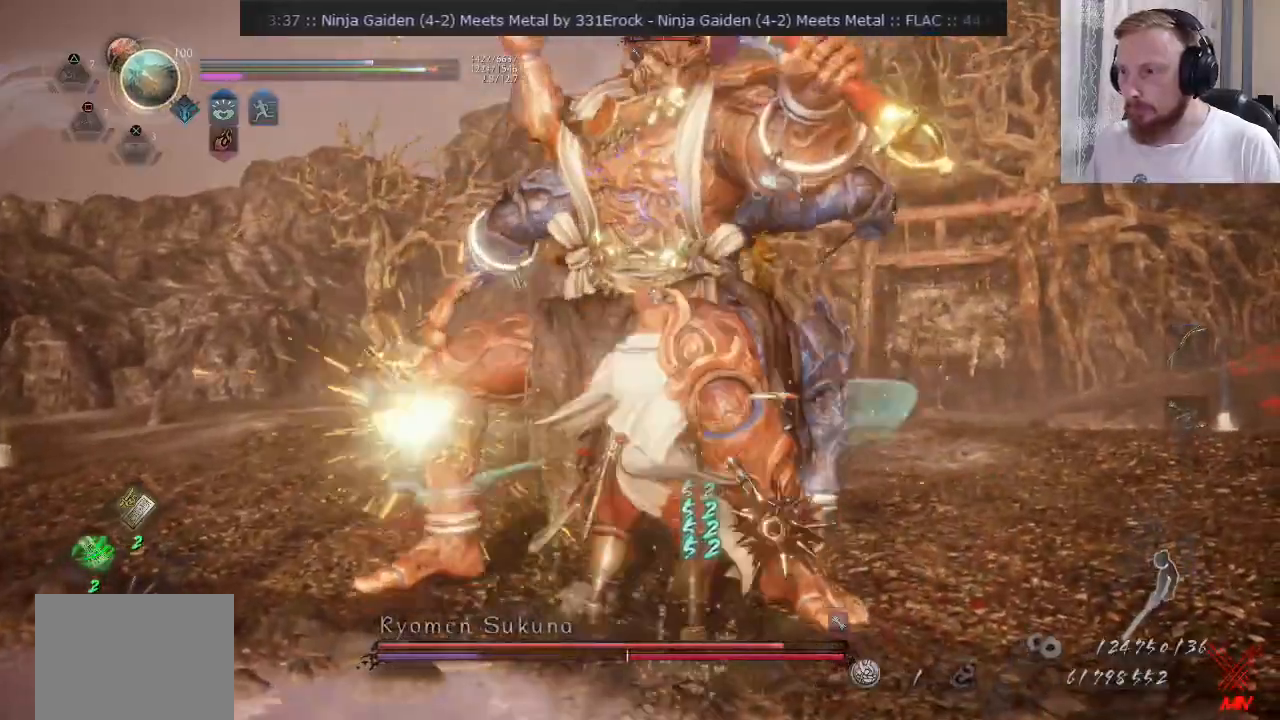
{"buttons": [], "left_stick": "down-right", "right_stick": "center", "events": [[184, "L2", "down"], [251, "CIRCLE", "up"], [334, "L2", "up"], [384, "CROSS", "down"], [384, "left_stick", "down-right"], [467, "CROSS", "up"]]}
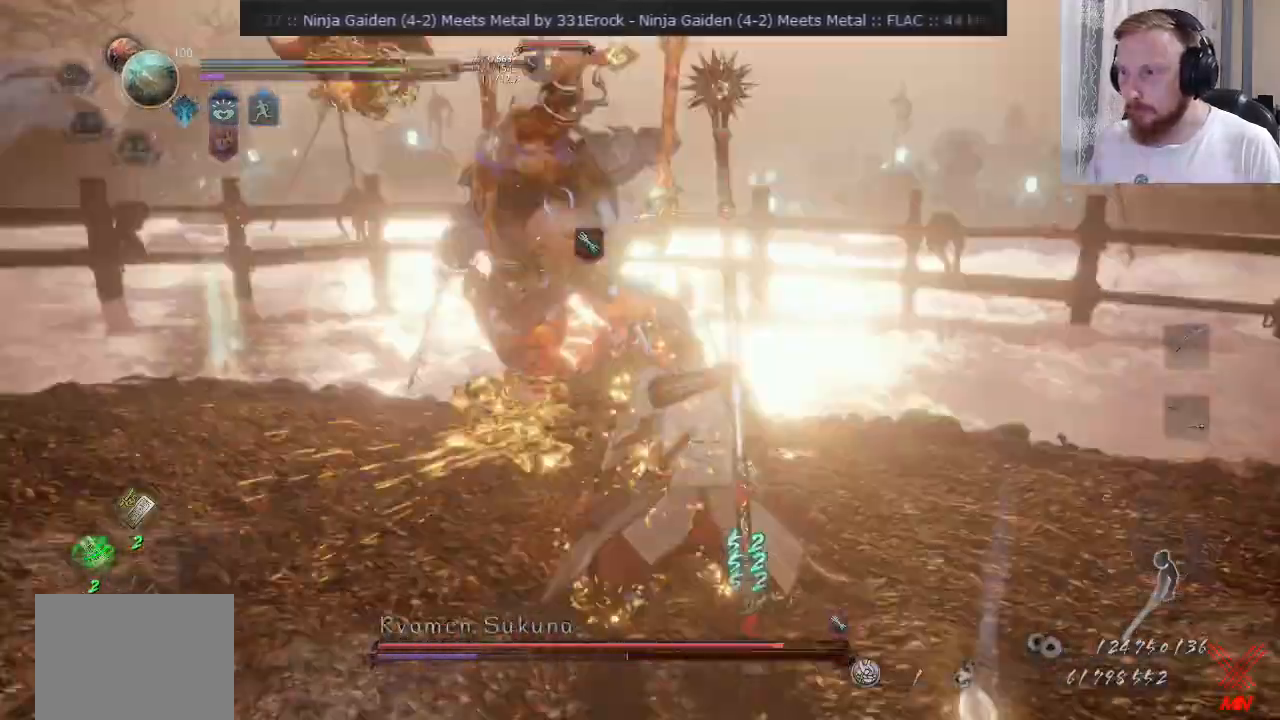
{"buttons": ["TRIANGLE"], "left_stick": "down-right", "right_stick": "center", "events": [[267, "CROSS", "down"], [400, "CROSS", "up"], [500, "TRIANGLE", "down"]]}
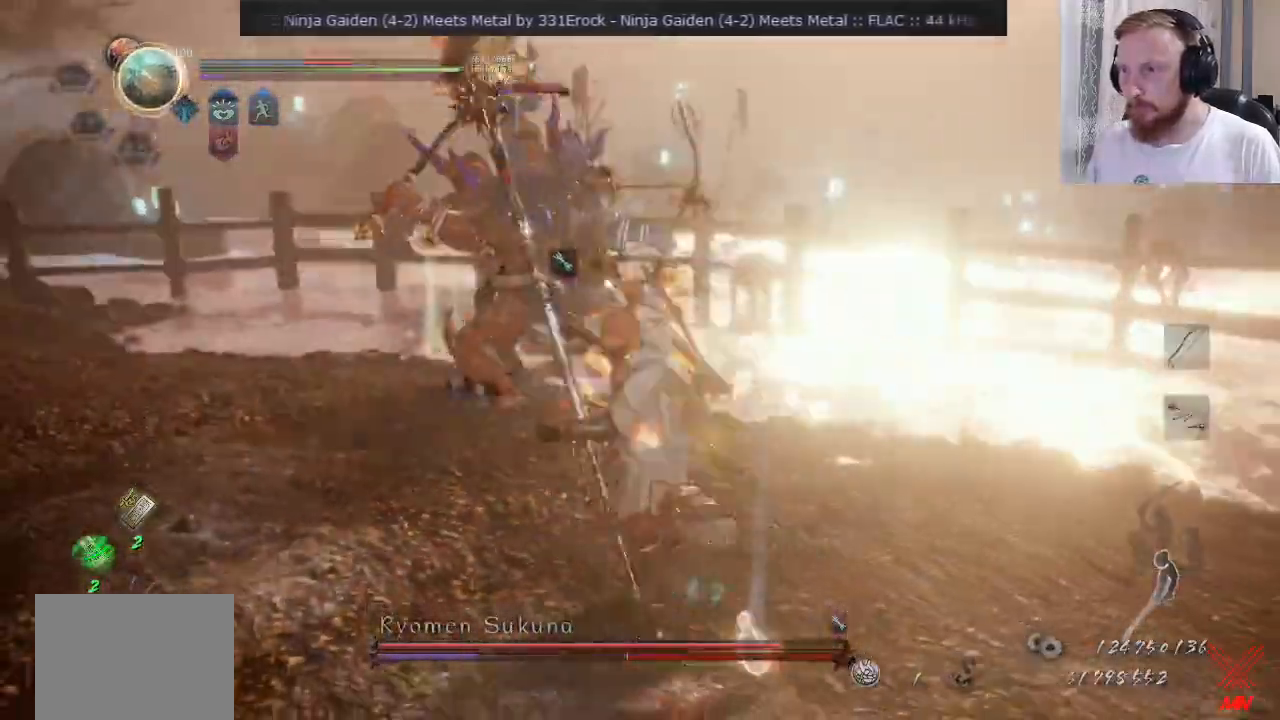
{"buttons": ["CROSS"], "left_stick": "right", "right_stick": "center", "events": [[17, "left_stick", "right"], [50, "CIRCLE", "down"], [50, "TRIANGLE", "up"], [150, "CIRCLE", "up"], [150, "CROSS", "down"]]}
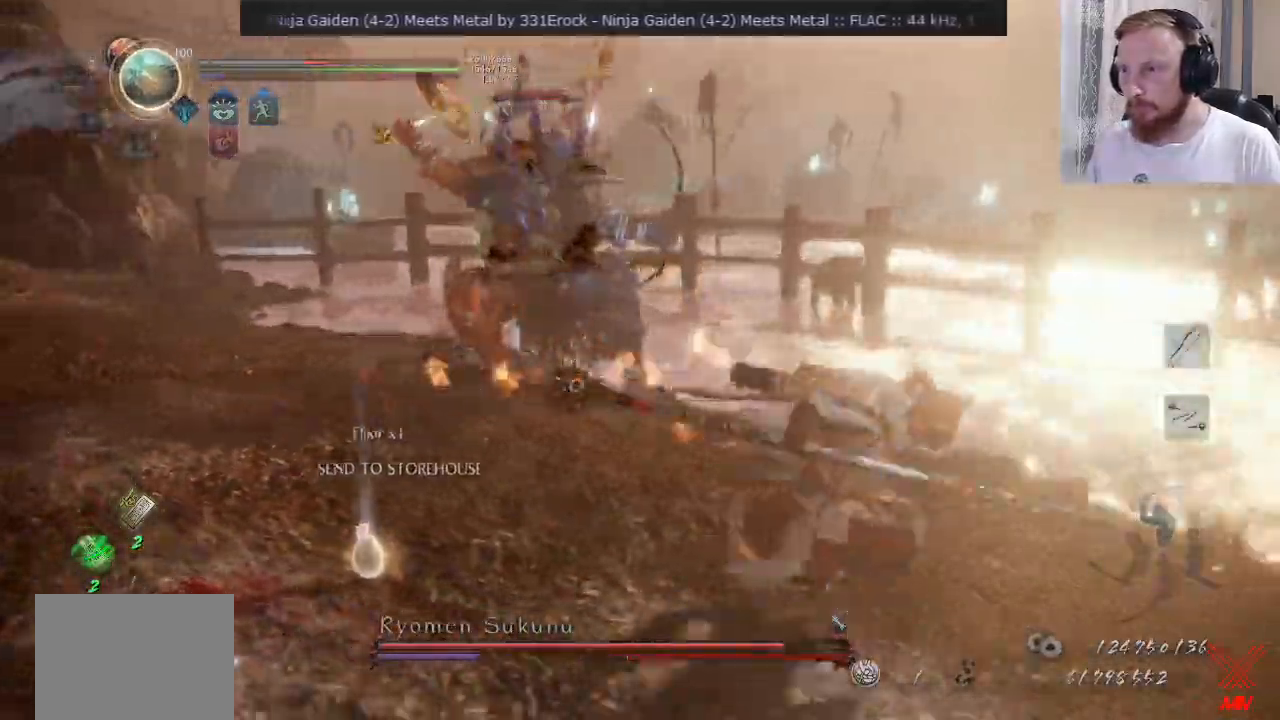
{"buttons": ["CROSS"], "left_stick": "up-right", "right_stick": "center", "events": [[500, "left_stick", "up-right"]]}
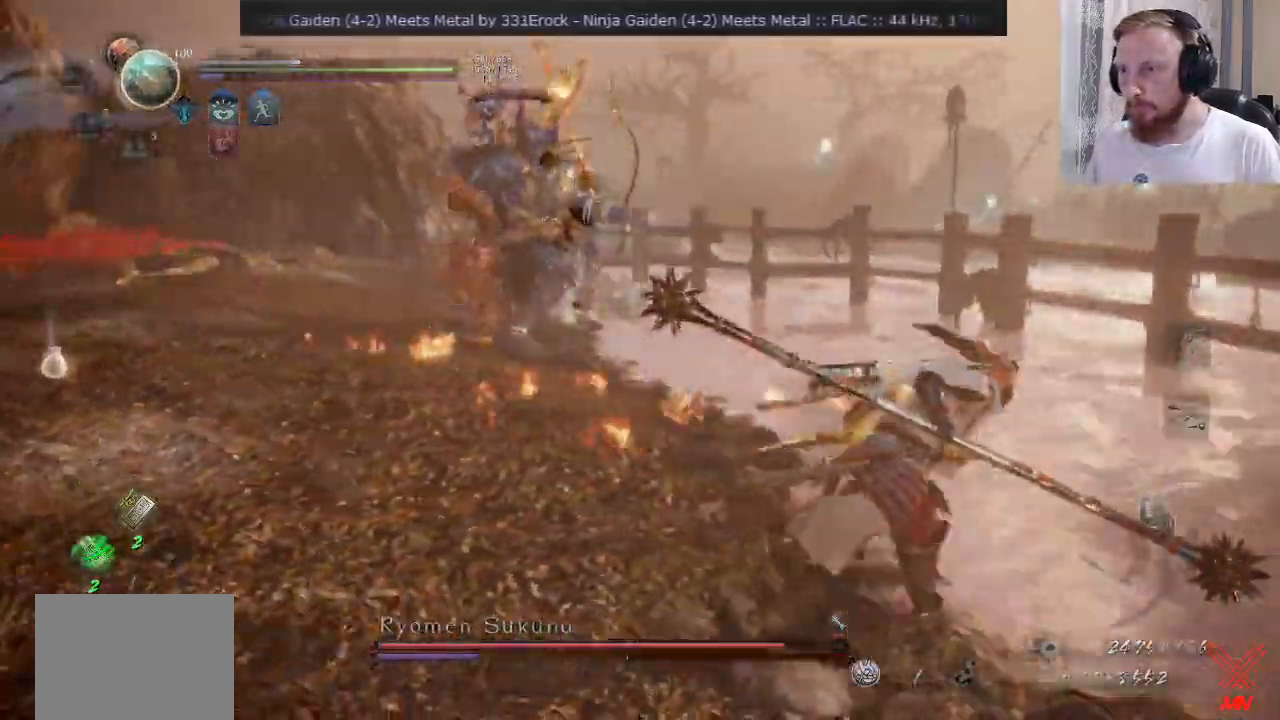
{"buttons": ["CROSS"], "left_stick": "up", "right_stick": "center", "events": [[501, "left_stick", "up"]]}
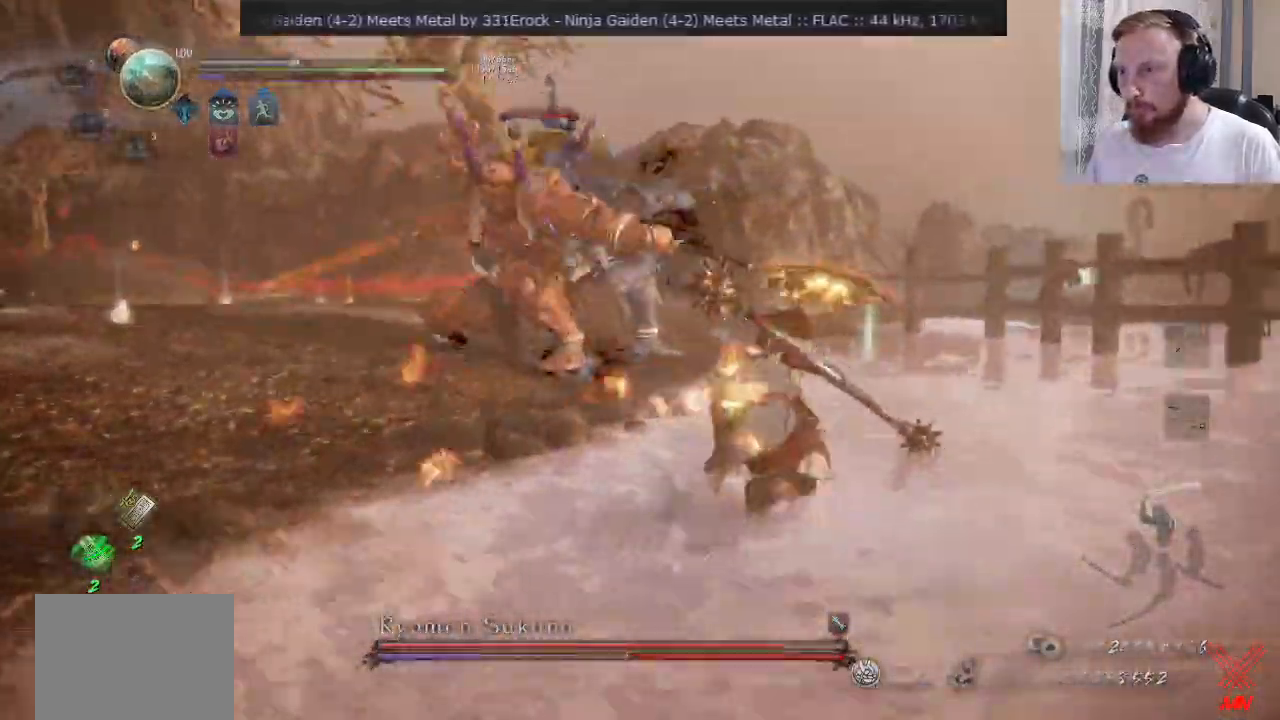
{"buttons": ["CROSS", "SQUARE", "L2"], "left_stick": "up", "right_stick": "center"}